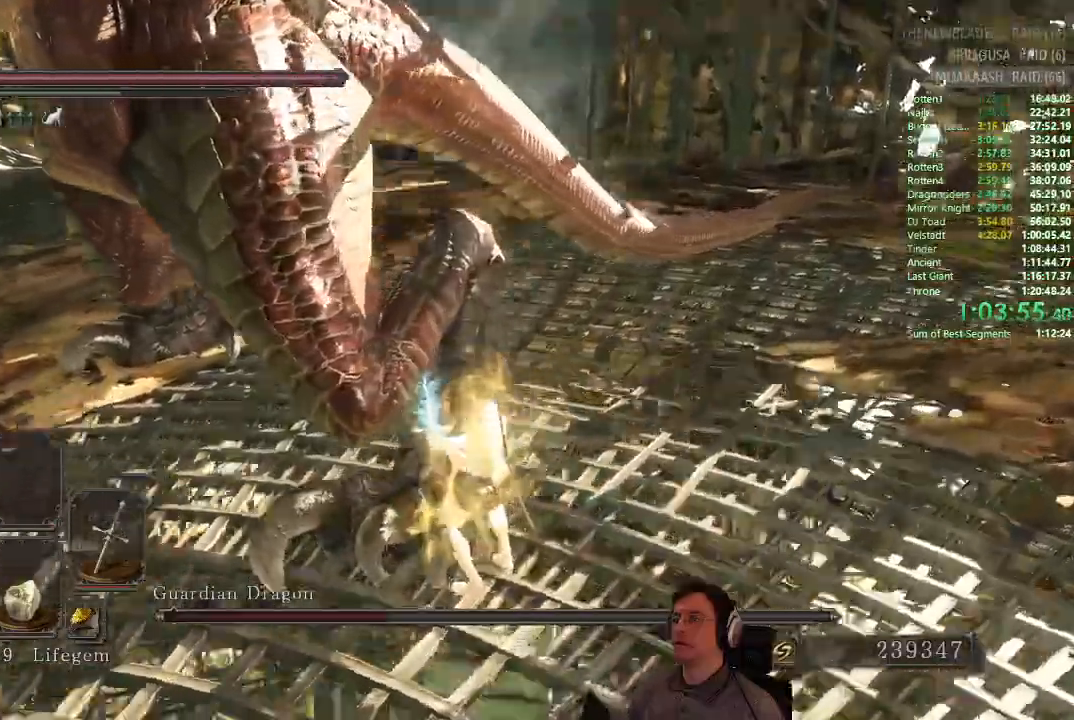
Gameplay with a controller (PlayStation layout); each line is a JSON object with the inputs held at the frame after it. "button_events" lists button changes between this image and that frame as [ms after this image, input, new state], when the widget could be followed in between (sticks are given only as held states). This document gives stick clicks only as held states, not as events. Not read: L1 L2 L3 R1 R2.
{"buttons": [], "left_stick": "up", "right_stick": "center", "button_events": []}
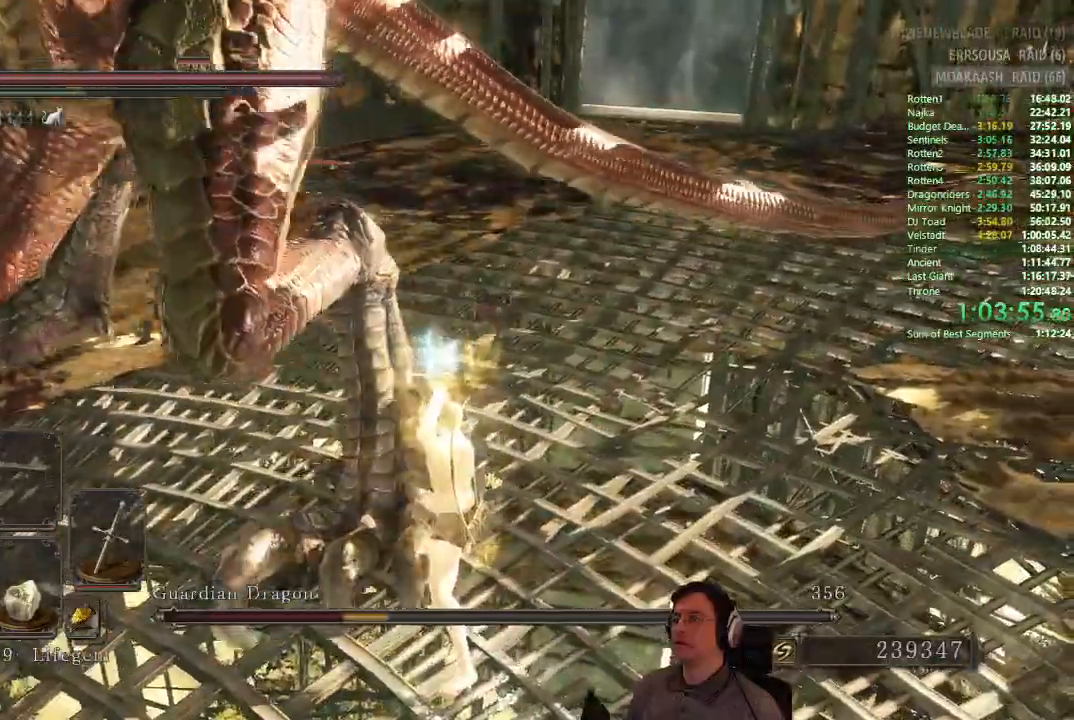
{"buttons": [], "left_stick": "up-left", "right_stick": "center", "button_events": []}
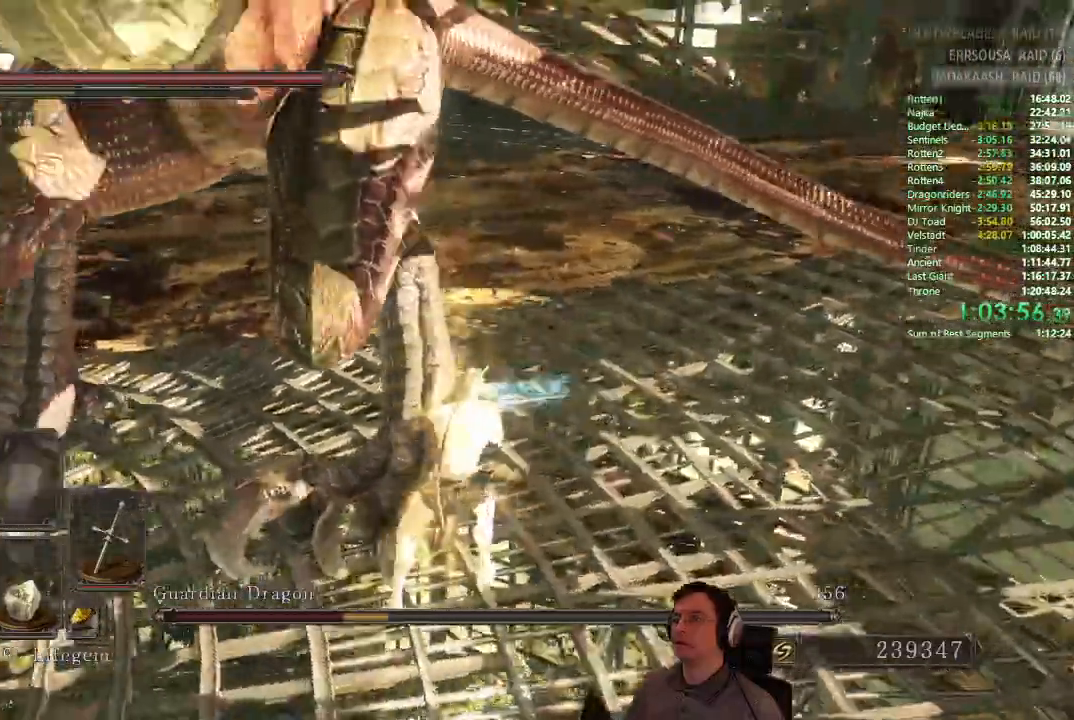
{"buttons": [], "left_stick": "up", "right_stick": "center", "button_events": []}
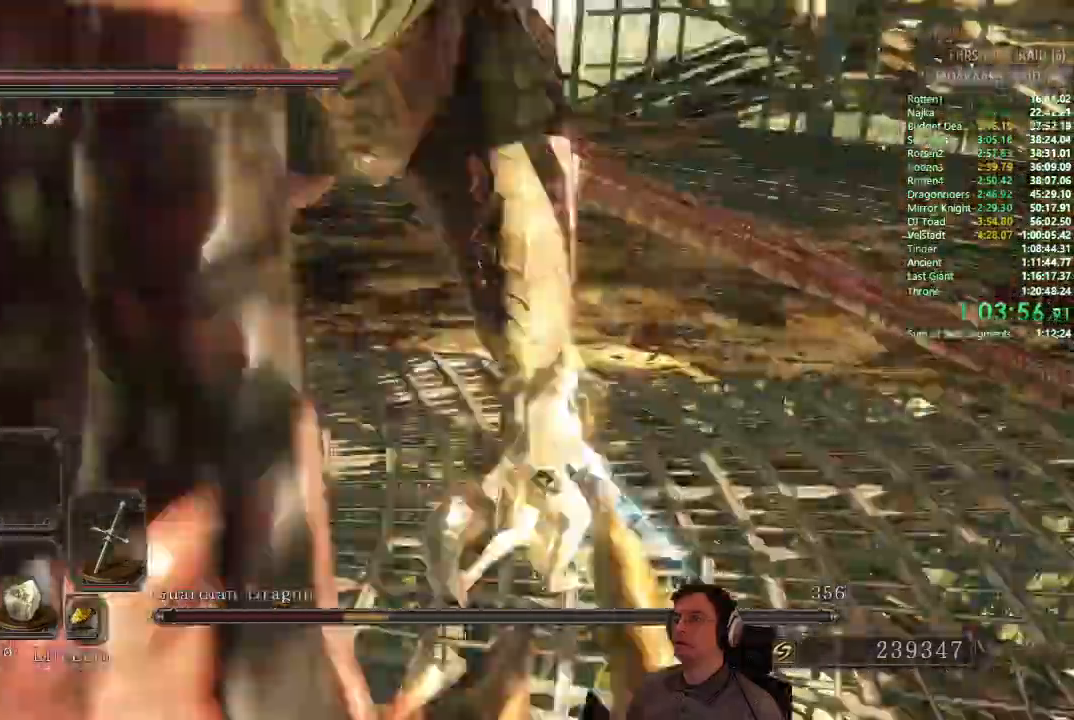
{"buttons": [], "left_stick": "up", "right_stick": "center", "button_events": []}
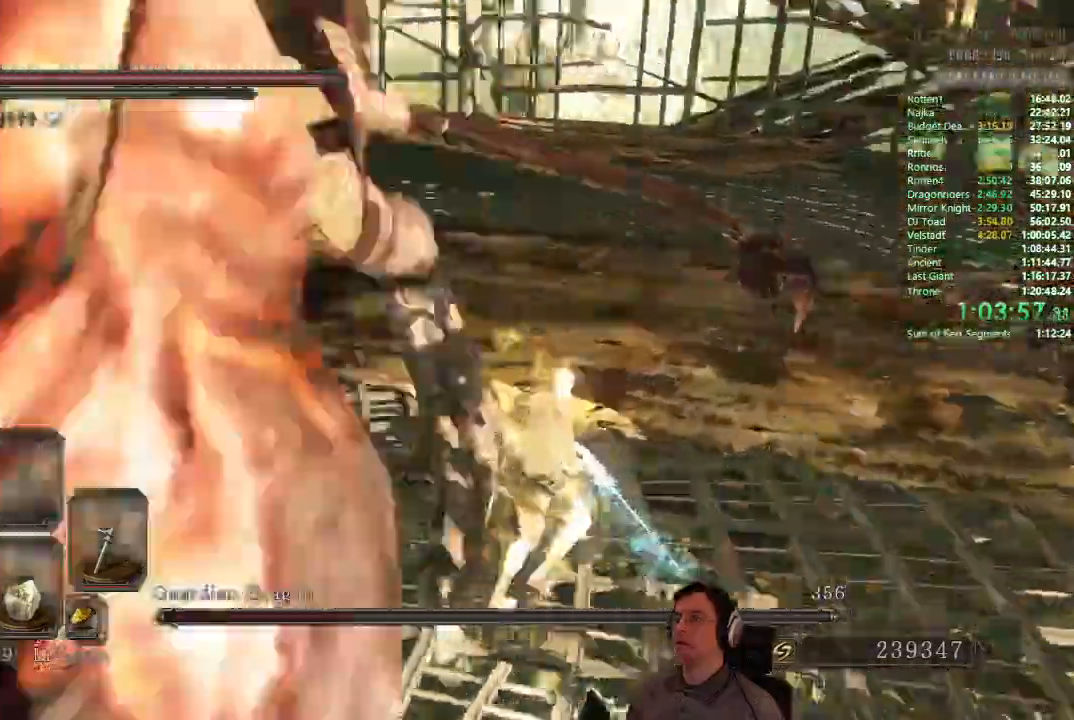
{"buttons": [], "left_stick": "up-right", "right_stick": "center", "button_events": []}
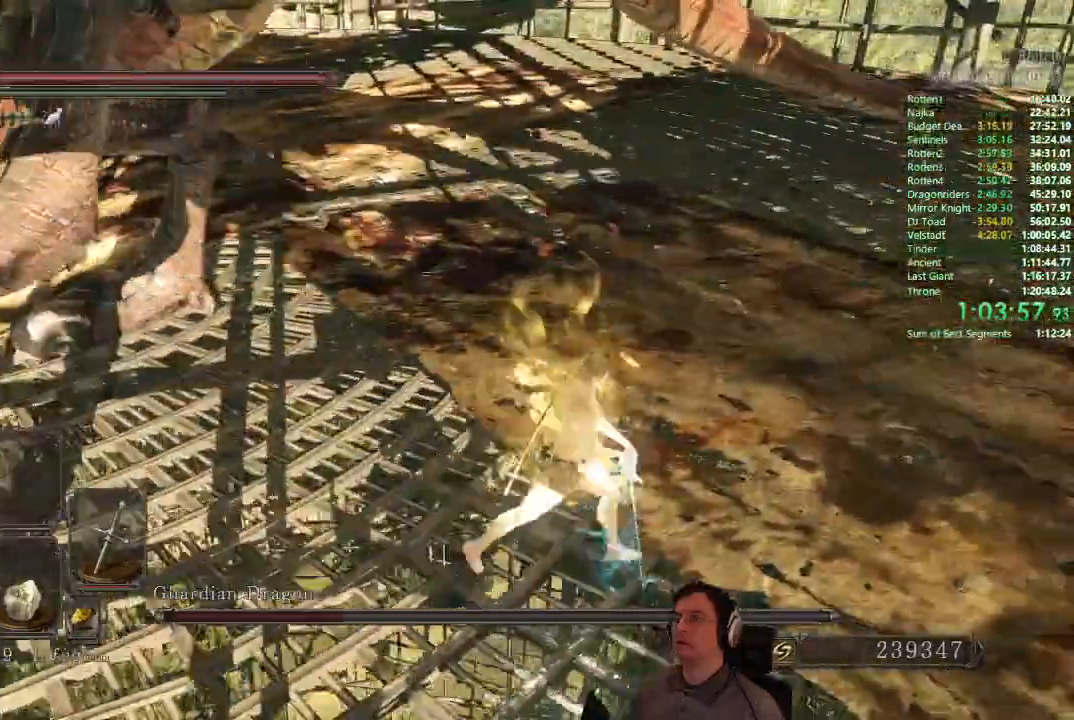
{"buttons": [], "left_stick": "up-right", "right_stick": "center", "button_events": []}
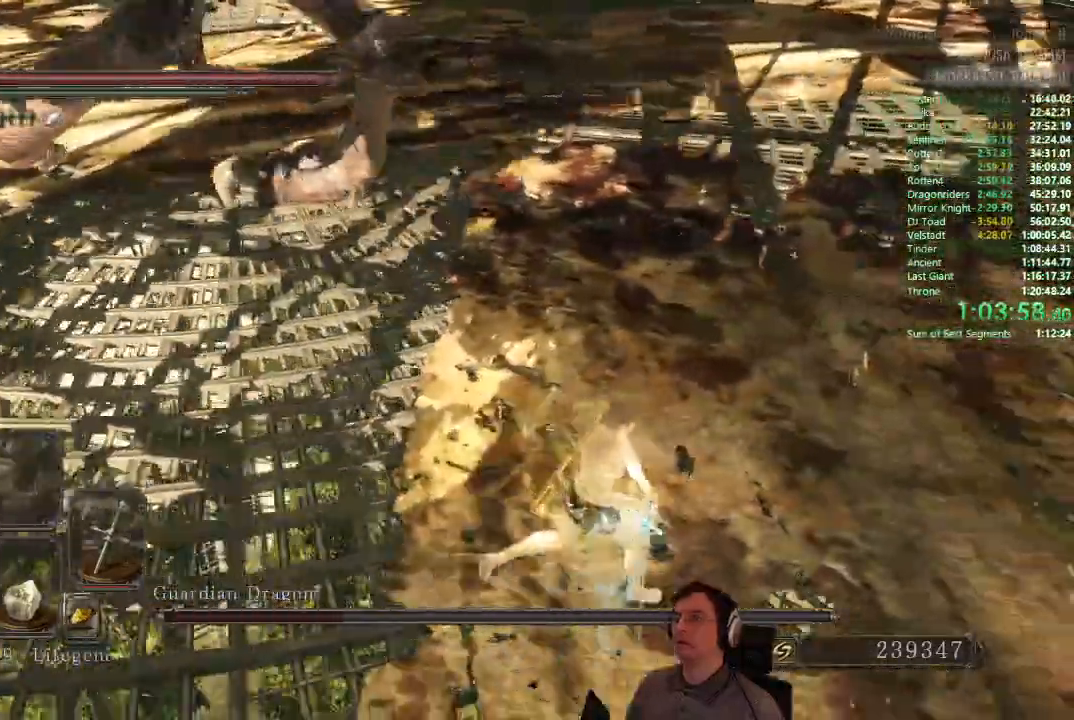
{"buttons": [], "left_stick": "up-left", "right_stick": "center", "button_events": []}
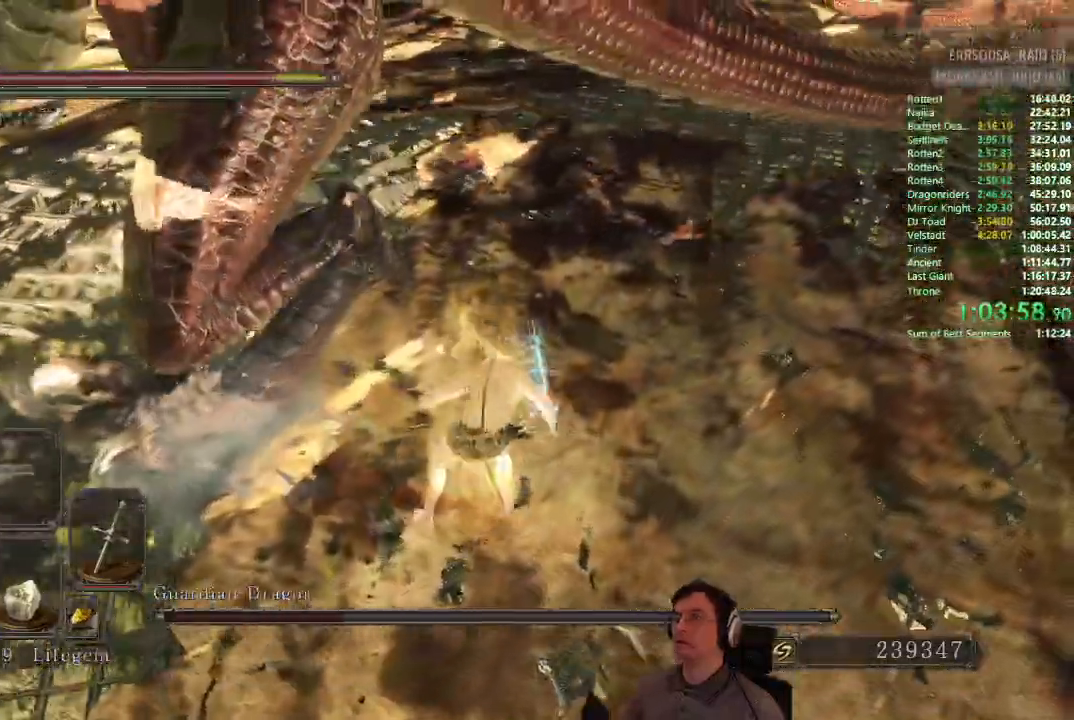
{"buttons": [], "left_stick": "up-left", "right_stick": "center", "button_events": []}